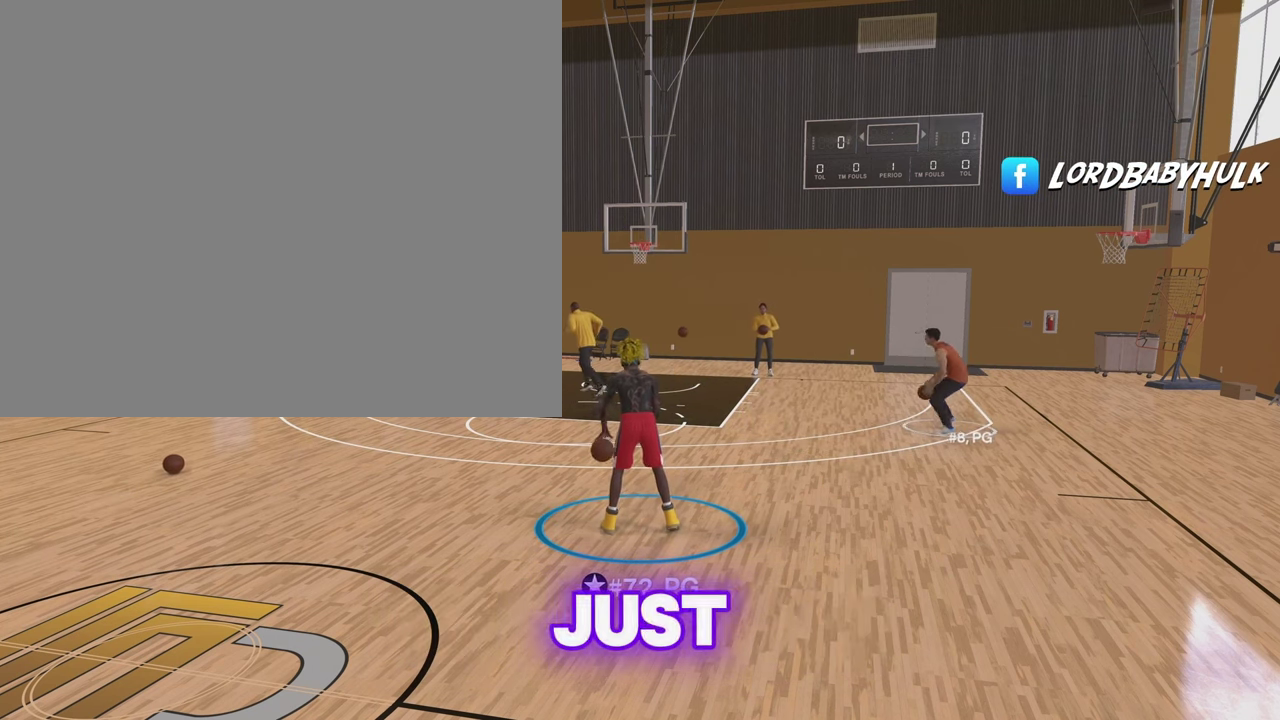
Gameplay with a controller (PlayStation layout); each line is a JSON object with the inputs held at the frame after it (dt_ms = milliseconds from this image to that frame). "events" lists button and stick changes between this image and that frame as [ms after this image, input, new state], when the widget could be followed in between. Not read: L1 R1.
{"dt_ms": 500, "buttons": ["R2"], "left_stick": "center", "right_stick": "center", "events": []}
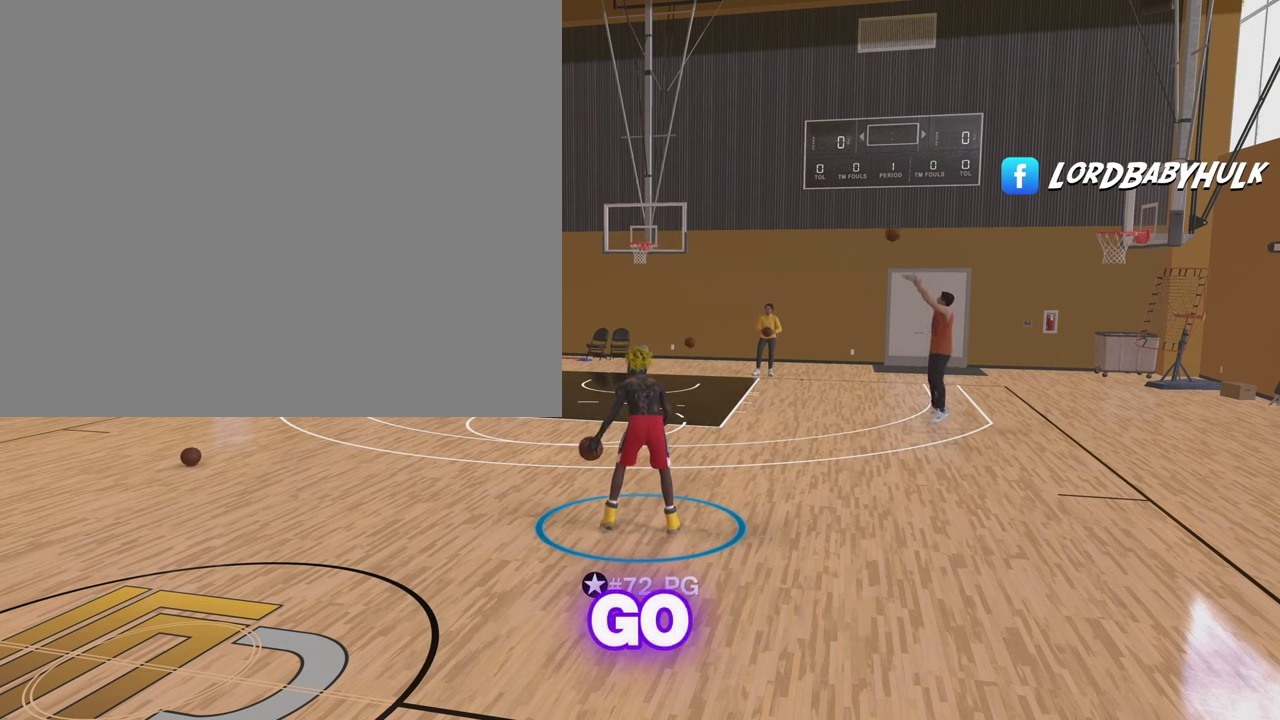
{"dt_ms": 400, "buttons": ["R2"], "left_stick": "center", "right_stick": "center", "events": []}
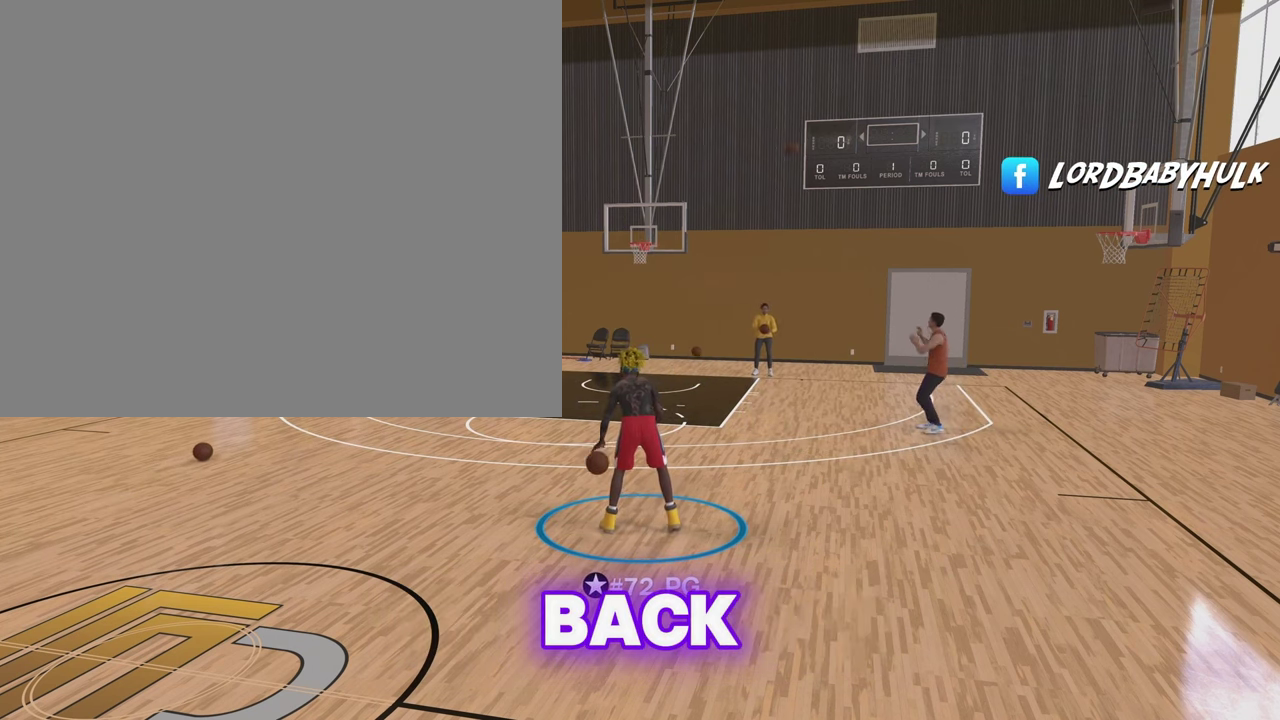
{"dt_ms": 600, "buttons": ["R2"], "left_stick": "center", "right_stick": "center", "events": []}
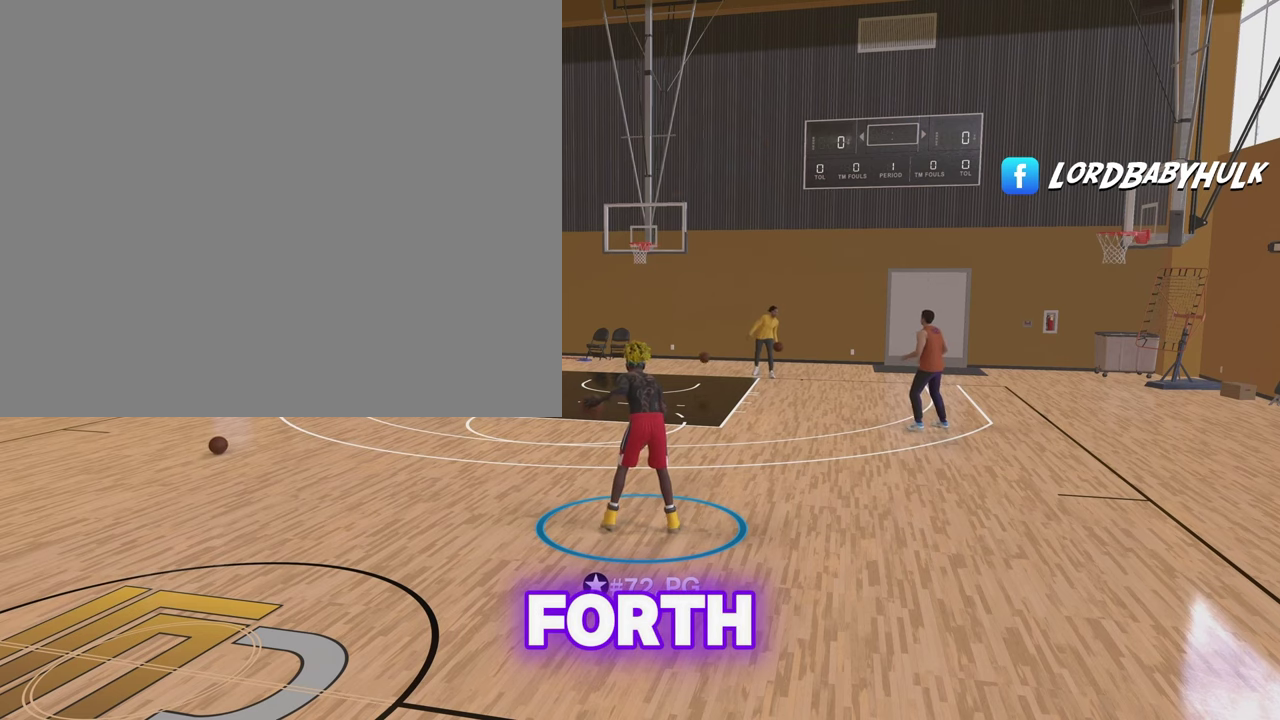
{"dt_ms": 300, "buttons": ["R2"], "left_stick": "center", "right_stick": "center", "events": []}
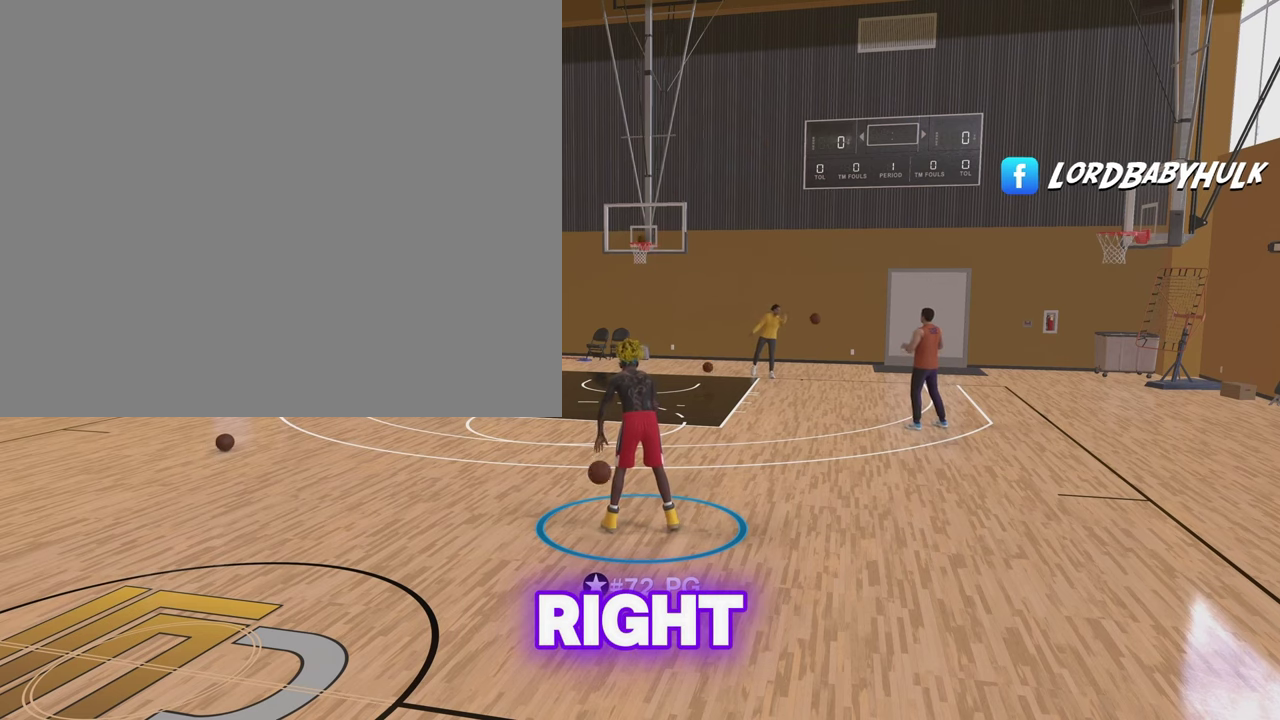
{"dt_ms": 900, "buttons": ["R2"], "left_stick": "center", "right_stick": "center", "events": []}
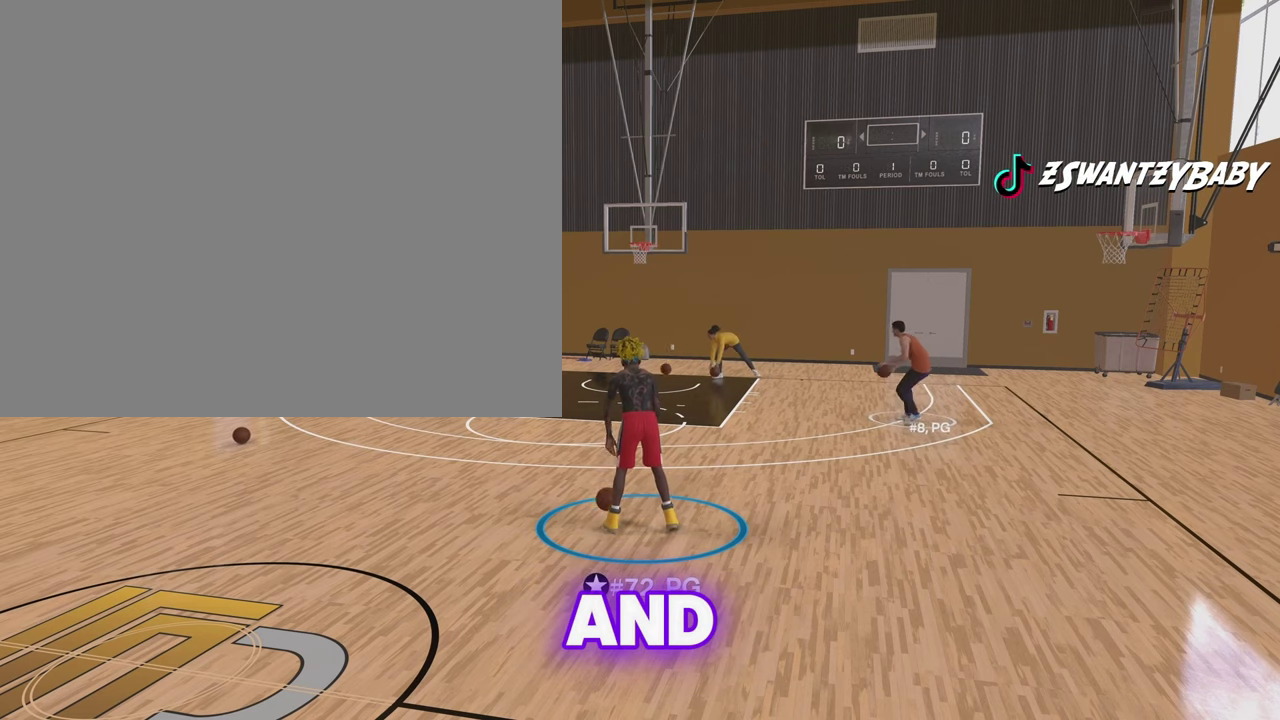
{"dt_ms": 300, "buttons": ["R2"], "left_stick": "center", "right_stick": "center", "events": []}
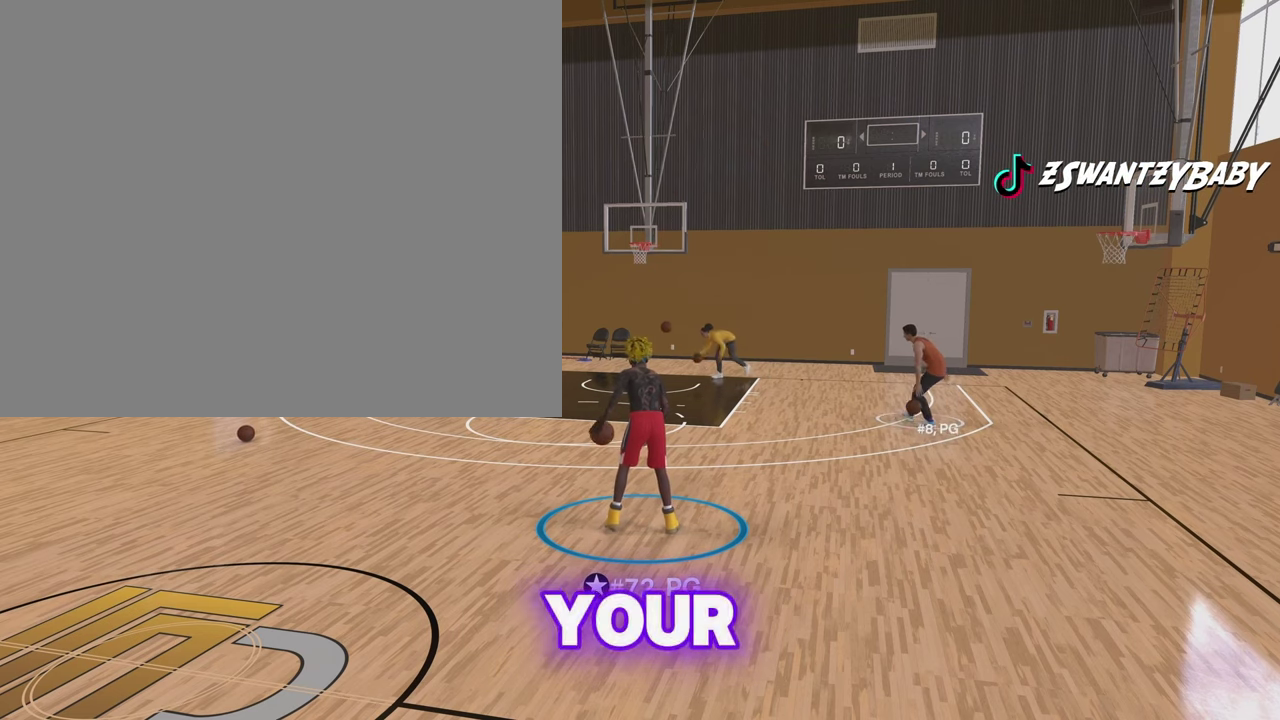
{"dt_ms": 600, "buttons": ["R2"], "left_stick": "center", "right_stick": "center", "events": []}
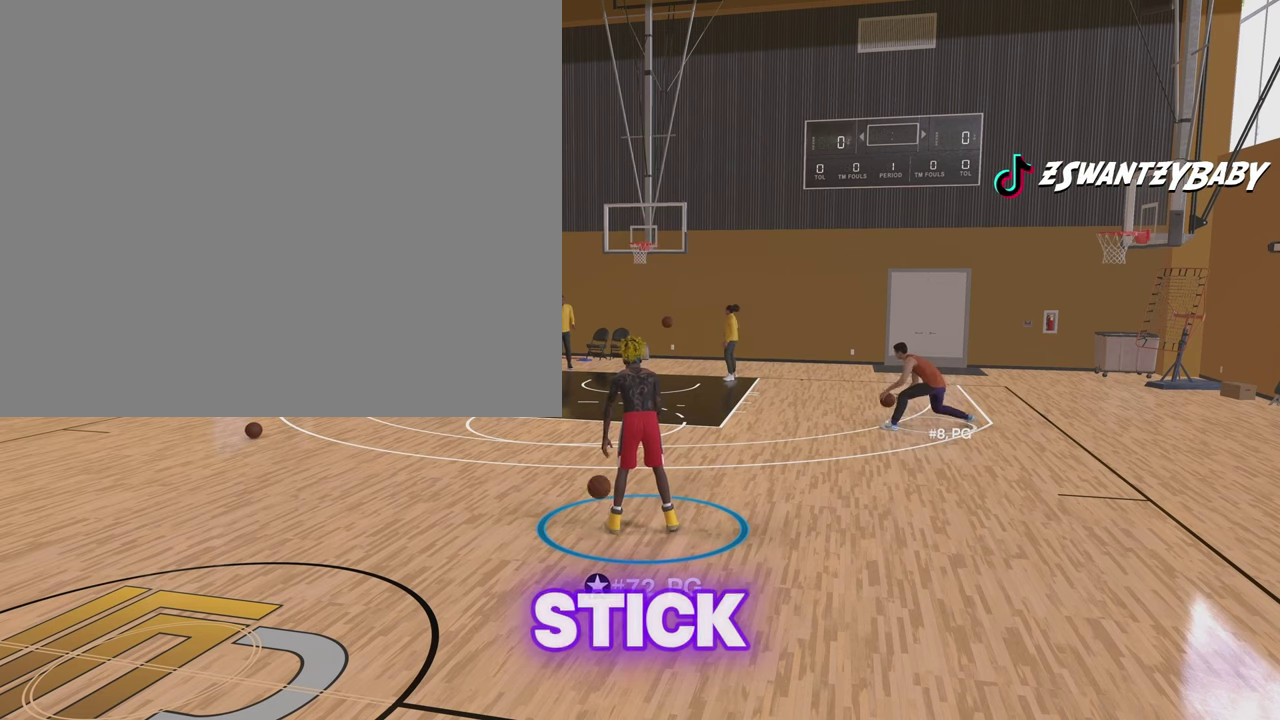
{"dt_ms": 400, "buttons": ["R2"], "left_stick": "center", "right_stick": "center", "events": []}
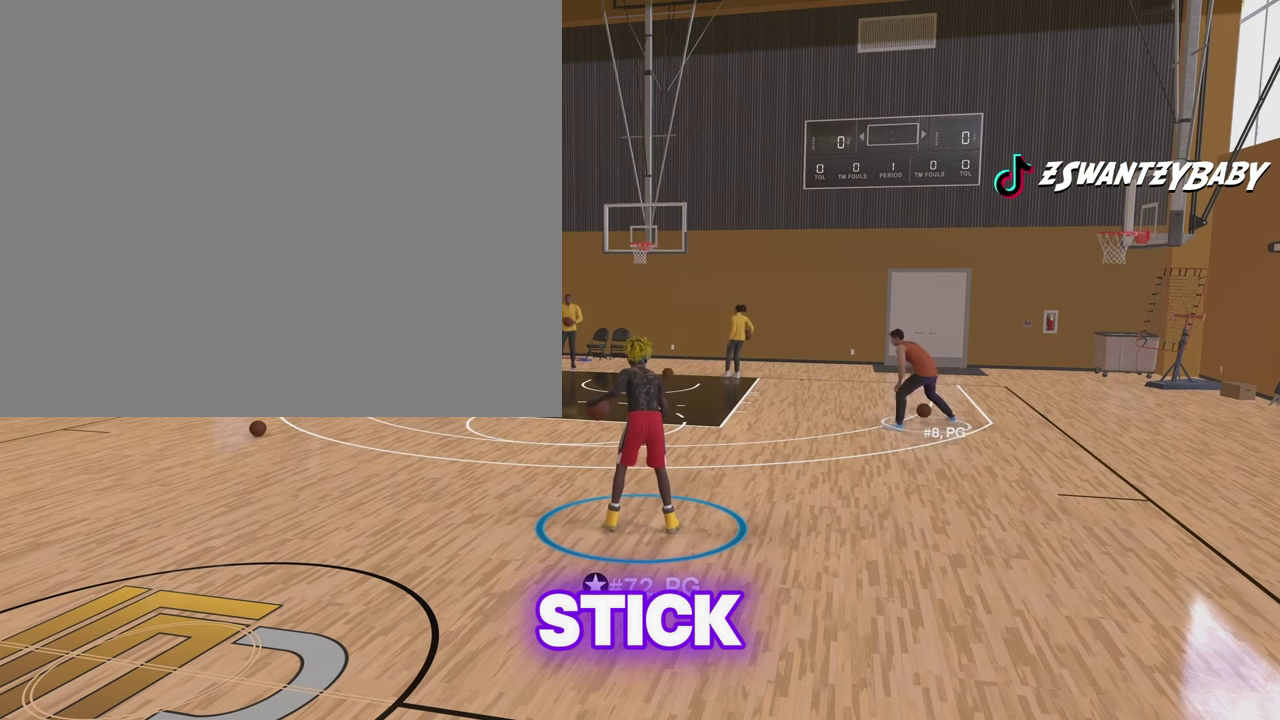
{"dt_ms": 600, "buttons": ["R2"], "left_stick": "center", "right_stick": "center", "events": []}
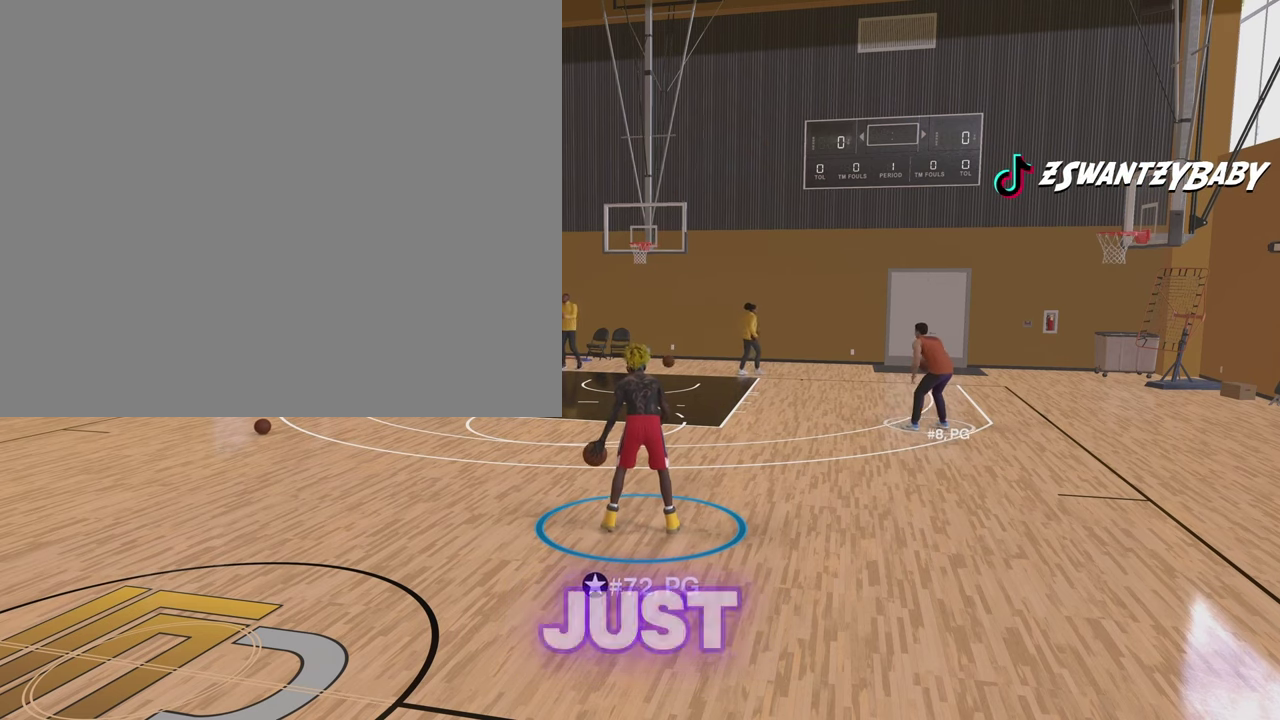
{"dt_ms": 400, "buttons": ["R2"], "left_stick": "center", "right_stick": "center", "events": []}
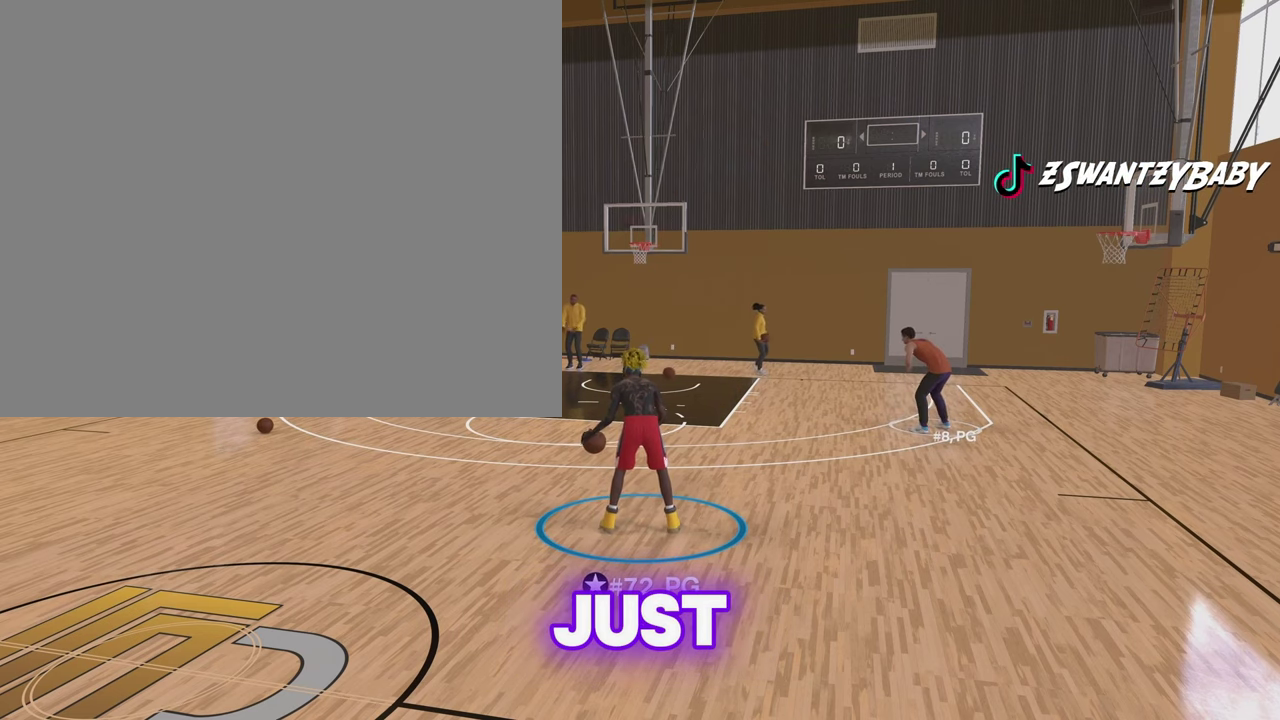
{"dt_ms": 600, "buttons": ["R2"], "left_stick": "center", "right_stick": "down-right", "events": [[517, "right_stick", "down-right"]]}
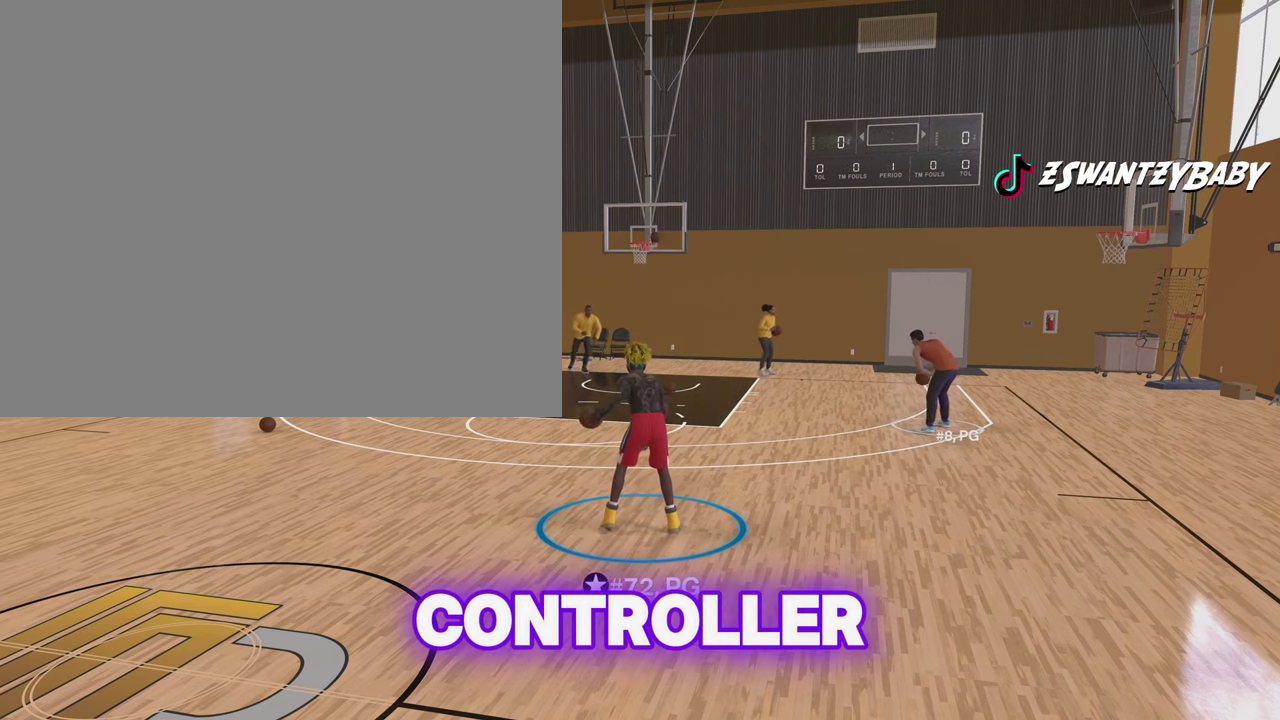
{"dt_ms": 400, "buttons": ["R2"], "left_stick": "center", "right_stick": "down-left", "events": [[17, "left_stick", "left"], [33, "right_stick", "center"], [67, "left_stick", "down-left"], [217, "left_stick", "center"], [383, "right_stick", "down-left"]]}
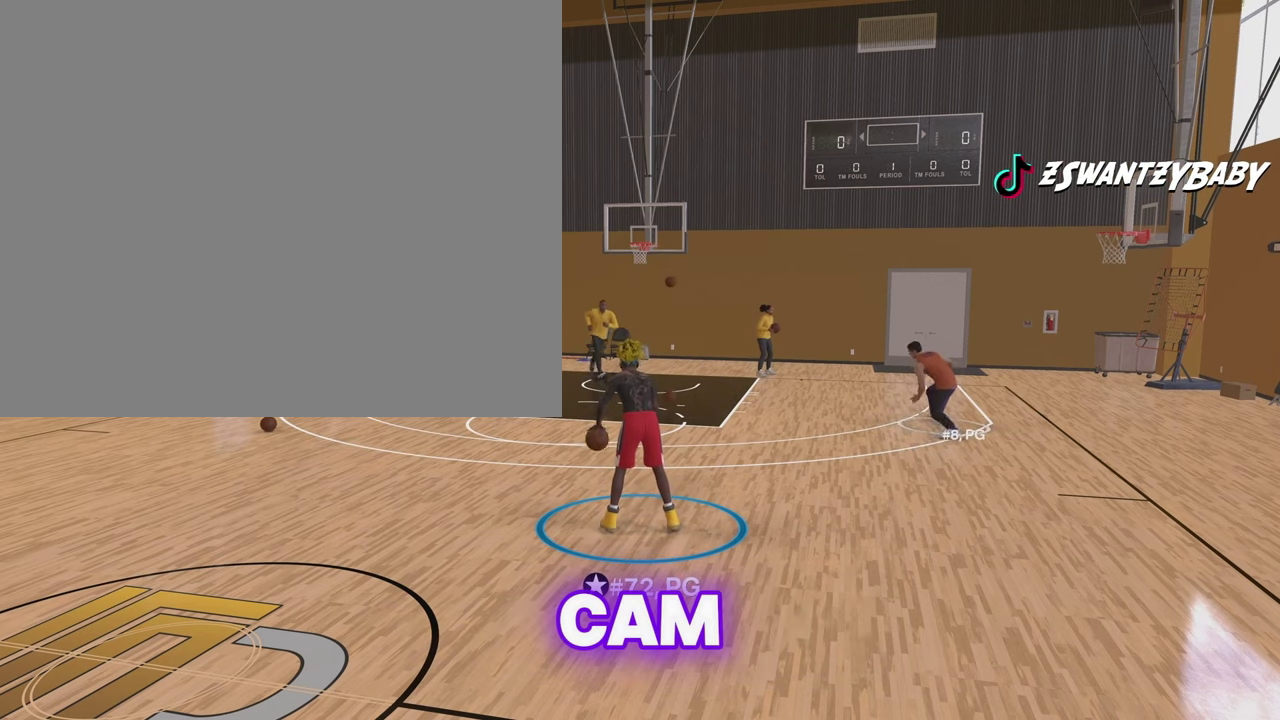
{"dt_ms": 500, "buttons": ["R2"], "left_stick": "center", "right_stick": "center", "events": [[100, "left_stick", "right"], [117, "right_stick", "center"], [267, "left_stick", "center"], [400, "right_stick", "down-right"], [500, "right_stick", "center"]]}
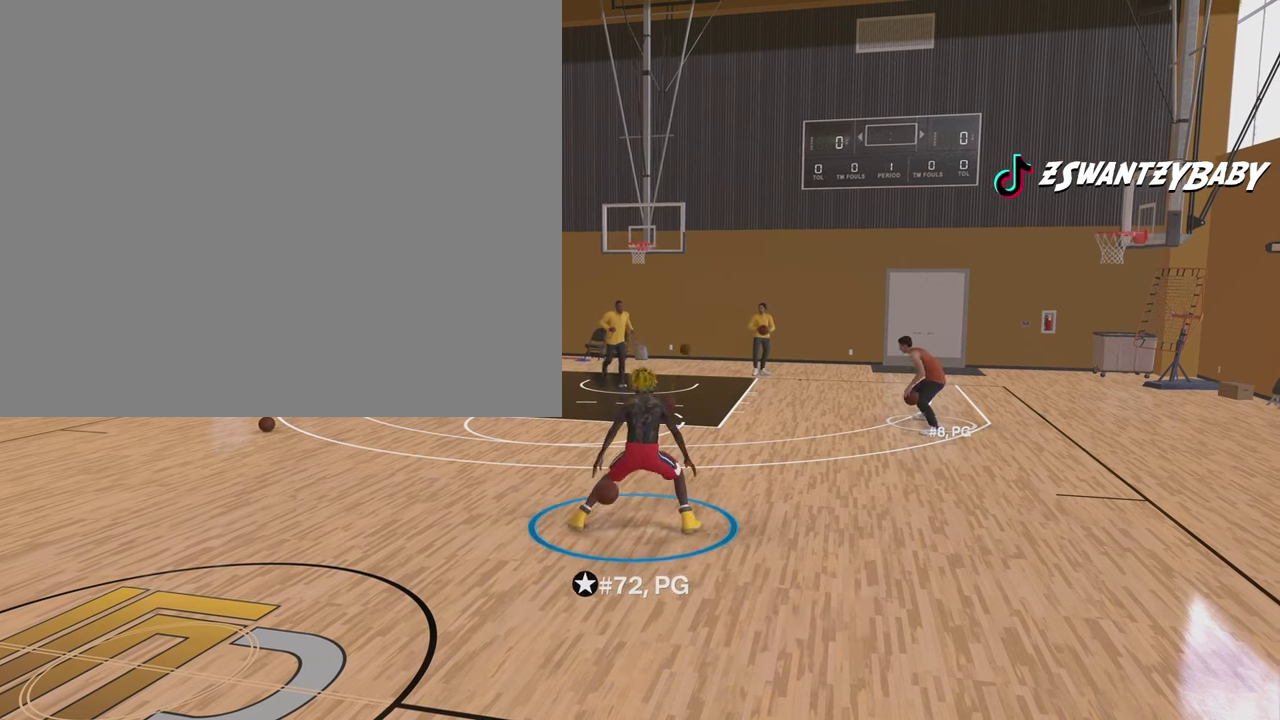
{"dt_ms": 500, "buttons": ["R2"], "left_stick": "down-right", "right_stick": "center", "events": [[17, "left_stick", "down-left"], [183, "left_stick", "center"], [250, "right_stick", "down-left"], [350, "right_stick", "center"], [400, "left_stick", "down-right"]]}
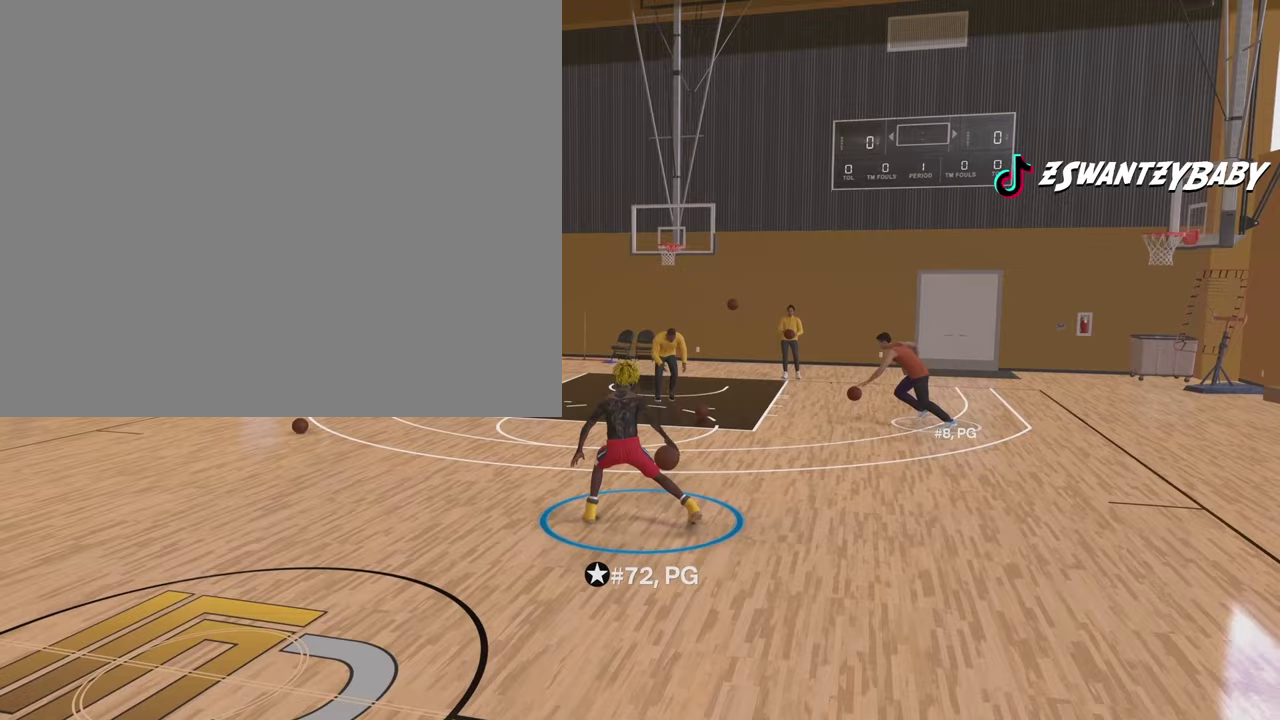
{"dt_ms": 400, "buttons": ["R2"], "left_stick": "center", "right_stick": "center", "events": [[17, "left_stick", "center"], [100, "right_stick", "down-right"], [217, "right_stick", "center"], [233, "left_stick", "down-left"], [383, "left_stick", "center"]]}
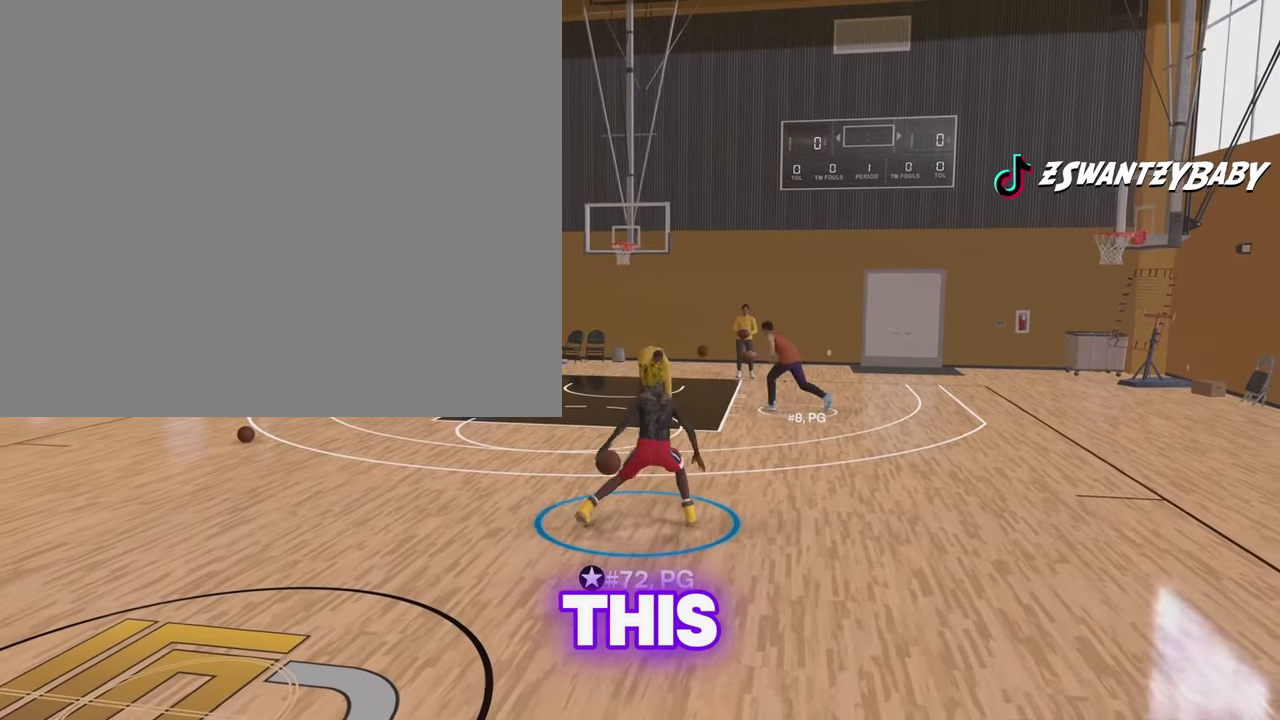
{"dt_ms": 600, "buttons": ["R2"], "left_stick": "down-left", "right_stick": "center", "events": [[33, "right_stick", "down-left"], [150, "right_stick", "center"], [200, "left_stick", "right"], [317, "left_stick", "center"], [400, "right_stick", "down-right"], [550, "right_stick", "center"], [567, "left_stick", "down-left"]]}
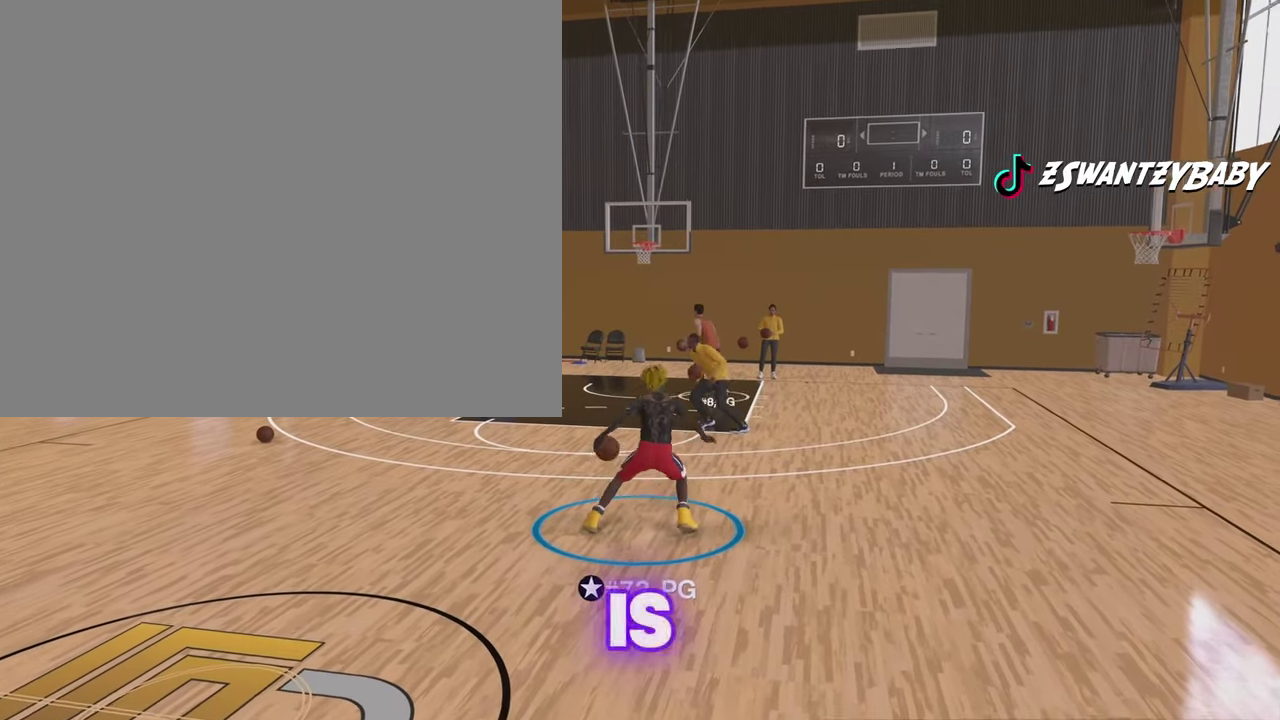
{"dt_ms": 300, "buttons": ["R2"], "left_stick": "center", "right_stick": "center", "events": [[117, "left_stick", "center"], [167, "right_stick", "down-left"], [267, "right_stick", "center"]]}
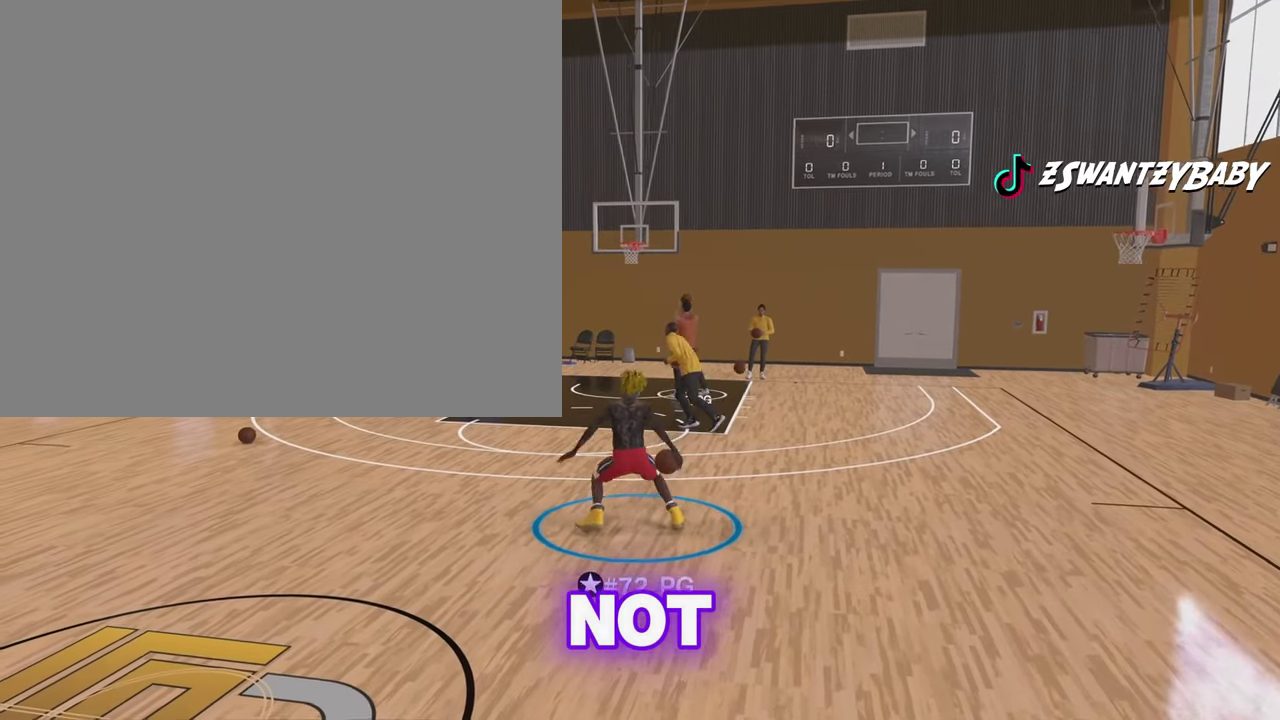
{"dt_ms": 900, "buttons": ["R2"], "left_stick": "center", "right_stick": "center", "events": [[33, "left_stick", "right"], [167, "left_stick", "center"], [250, "right_stick", "down-right"], [333, "right_stick", "center"], [367, "left_stick", "down-left"], [517, "left_stick", "center"], [600, "right_stick", "down-left"], [700, "right_stick", "center"], [750, "left_stick", "right"], [883, "left_stick", "center"]]}
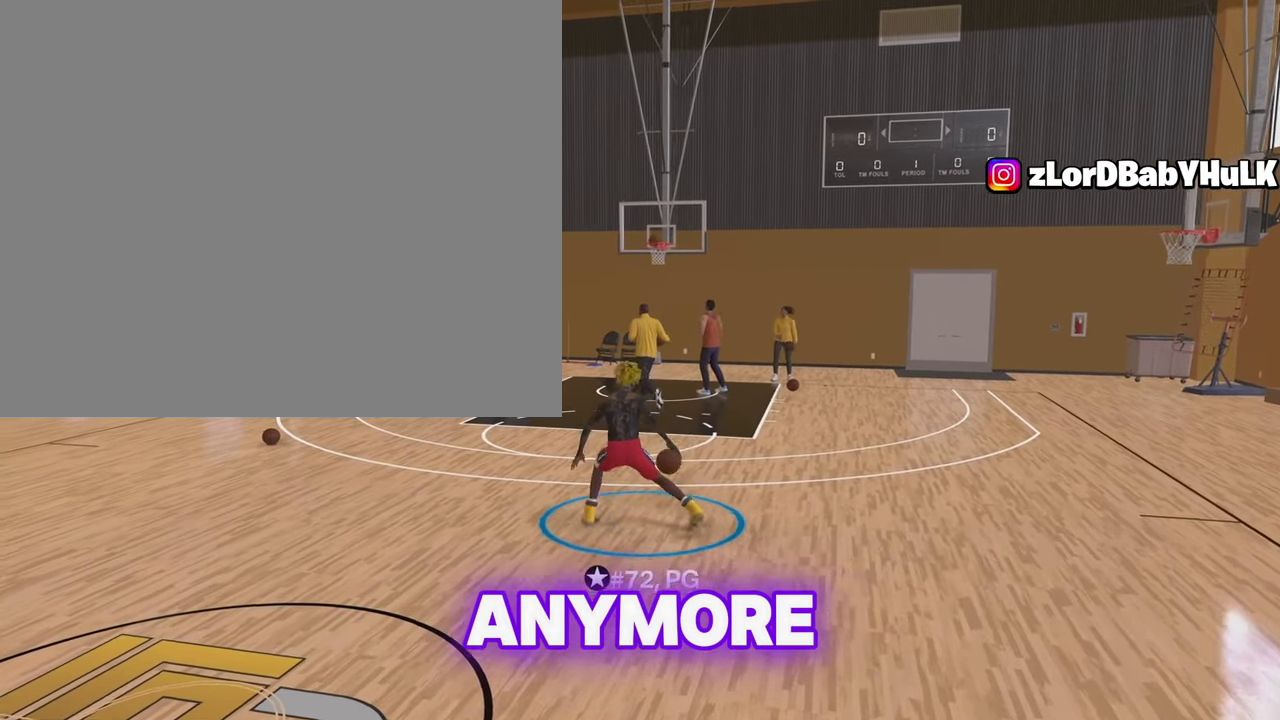
{"dt_ms": 300, "buttons": ["R2"], "left_stick": "down-left", "right_stick": "center", "events": [[50, "right_stick", "down-right"], [133, "right_stick", "center"], [183, "left_stick", "down-left"]]}
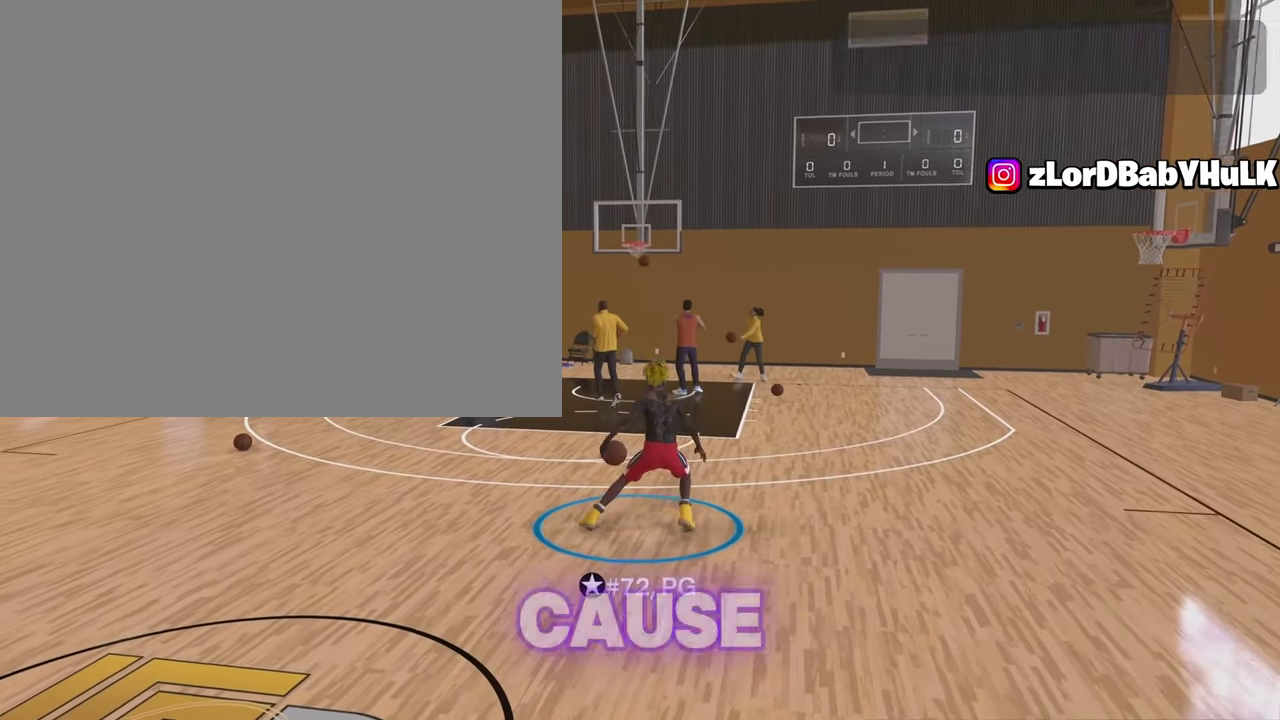
{"dt_ms": 600, "buttons": ["R2"], "left_stick": "center", "right_stick": "center", "events": [[50, "left_stick", "center"], [150, "right_stick", "left"], [267, "right_stick", "center"], [300, "left_stick", "right"], [450, "left_stick", "center"]]}
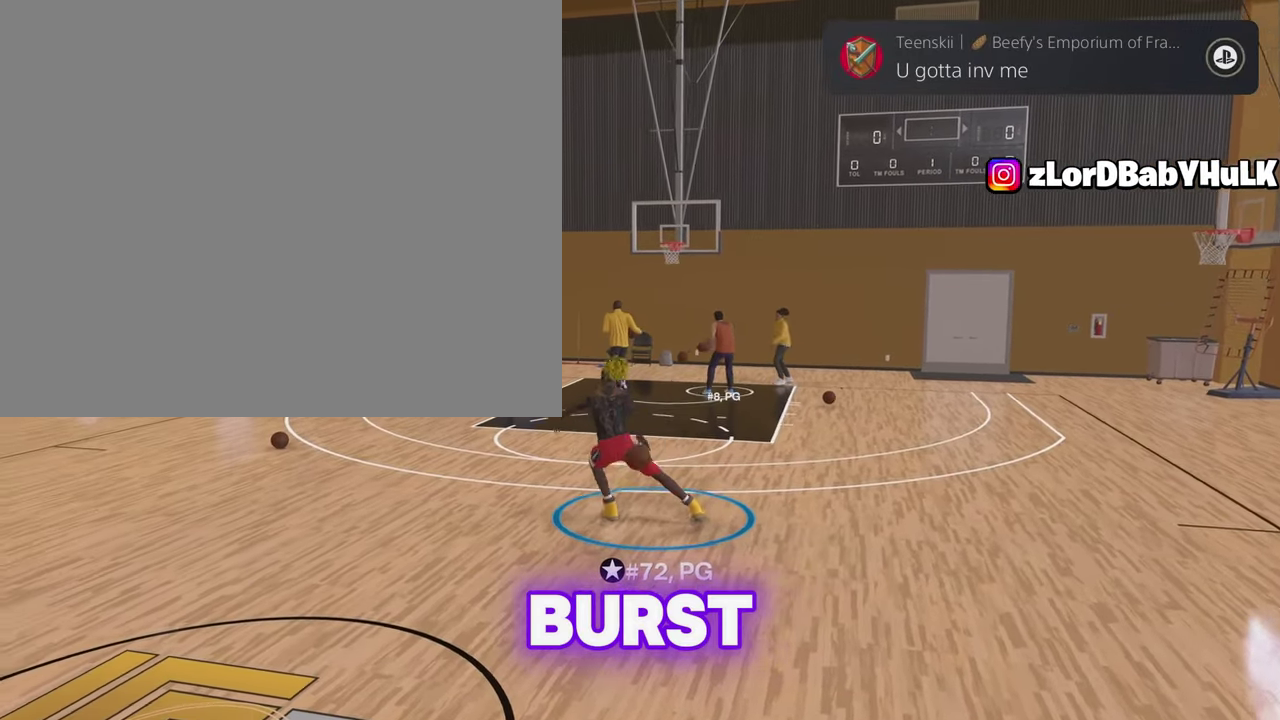
{"dt_ms": 400, "buttons": [], "left_stick": "center", "right_stick": "center", "events": [[150, "R2", "up"]]}